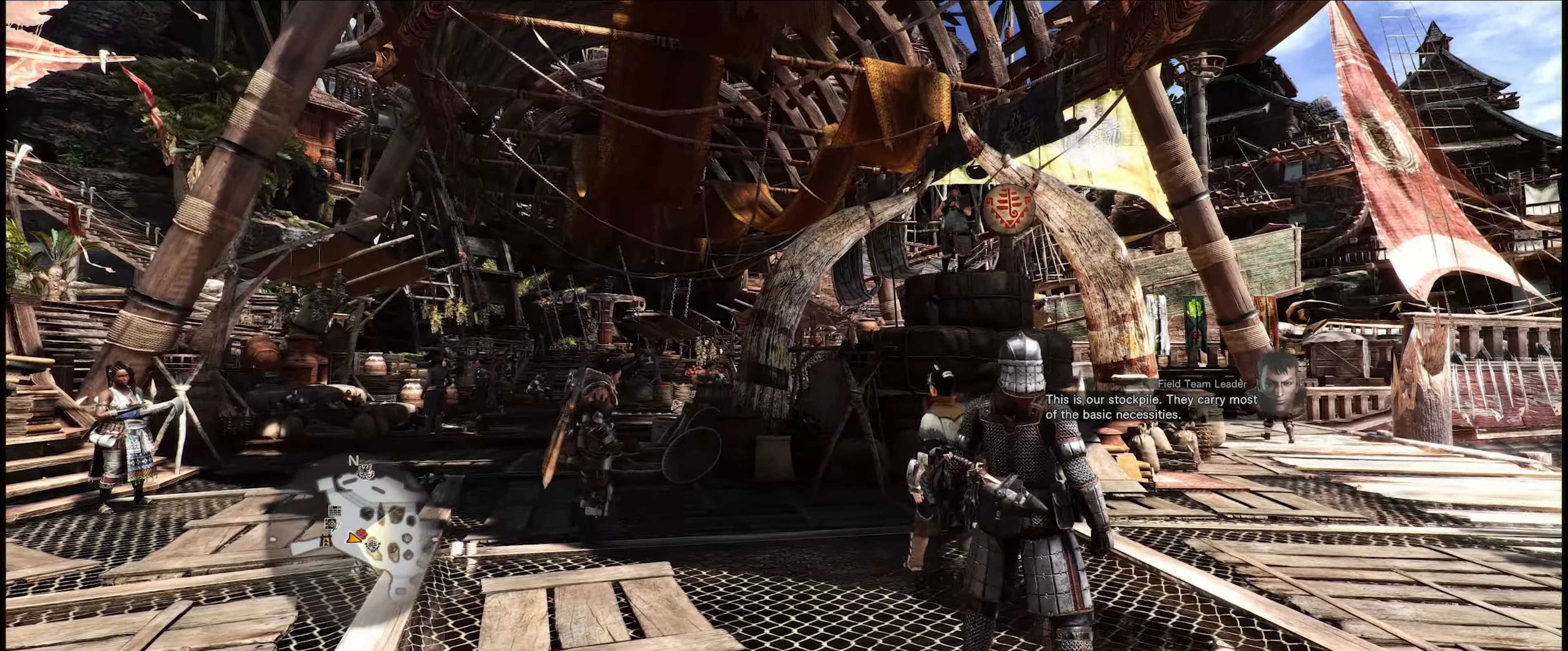
Gameplay with a controller (Xbox layout); each line is a JSON object with the inputs held at the frame after it. "events" lists button and stick changes between this image and that frame as [ms after this image, input, new state], when the widget could be followed in between. Not read: L3 R3.
{"buttons": [], "left_stick": "center", "right_stick": "down-left", "events": [[216, "right_stick", "down-left"]]}
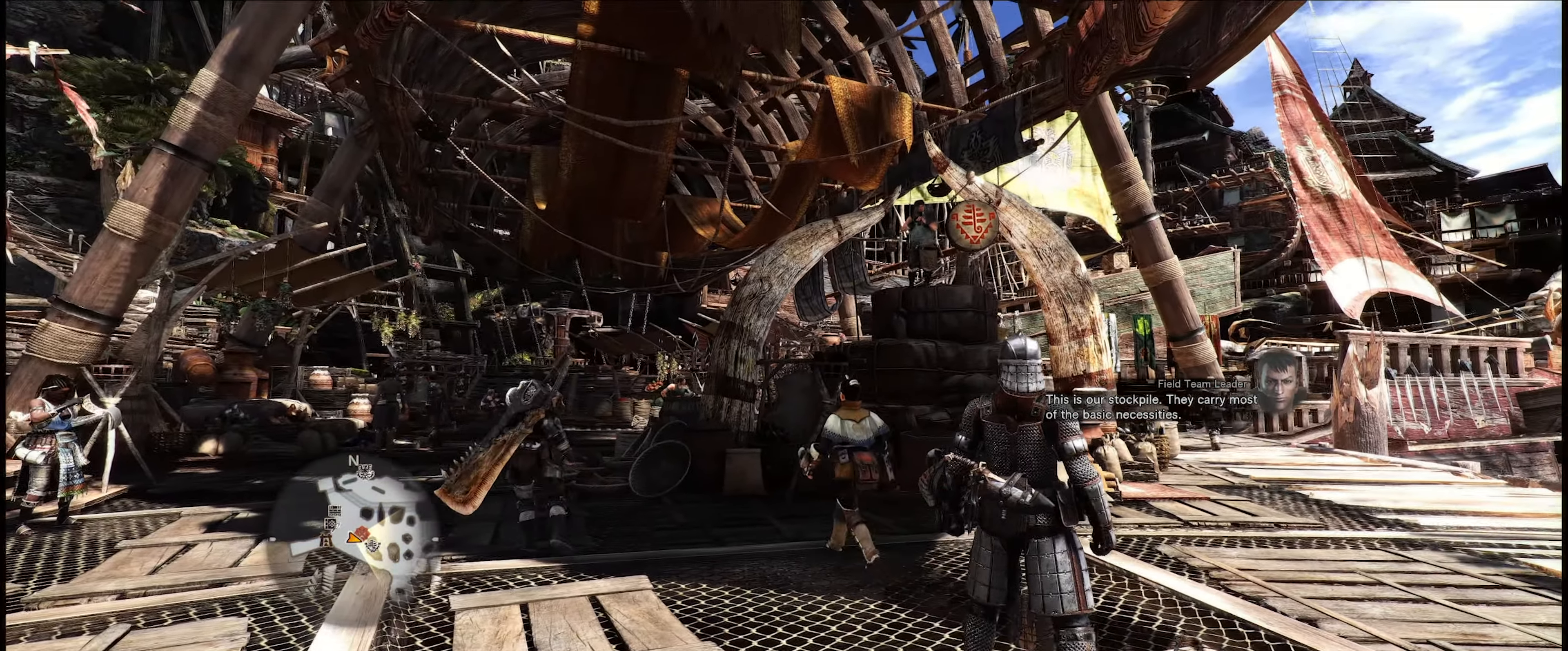
{"buttons": [], "left_stick": "center", "right_stick": "center", "events": [[183, "right_stick", "left"], [466, "right_stick", "center"]]}
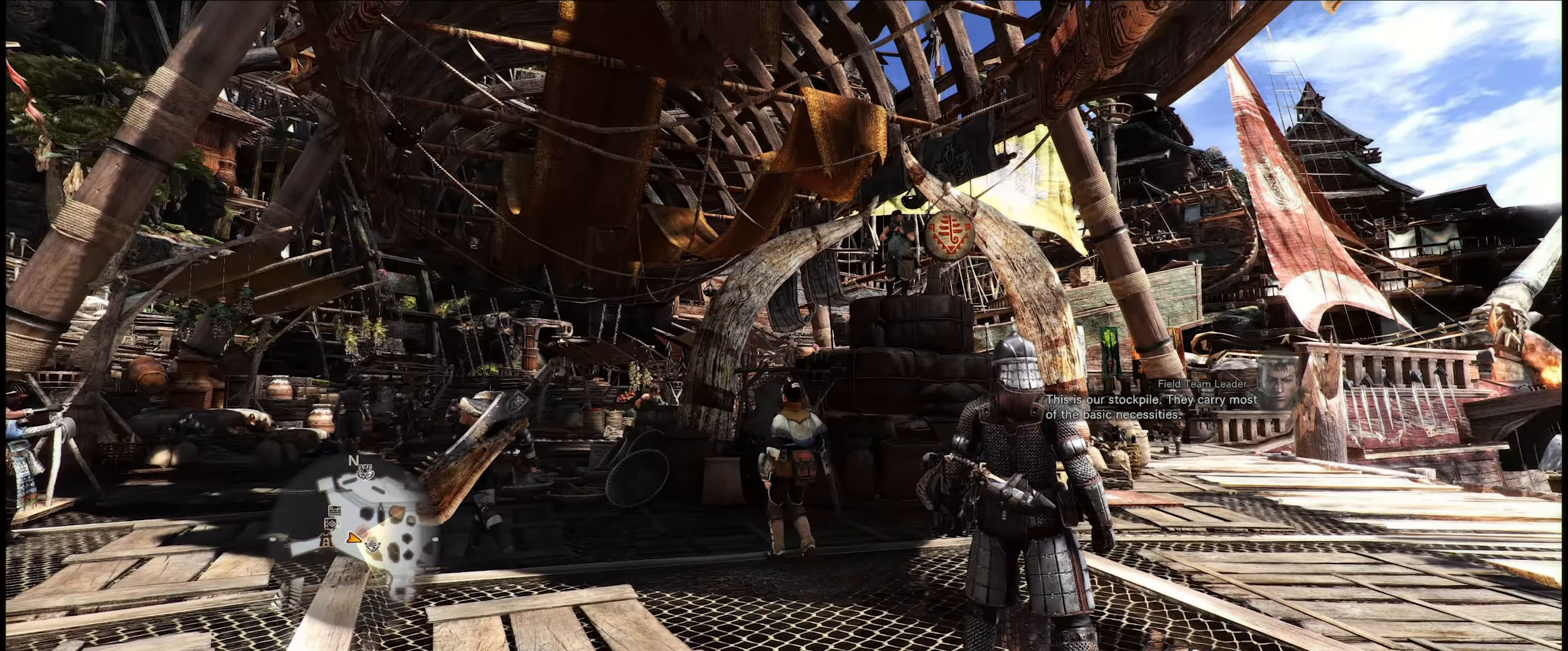
{"buttons": [], "left_stick": "center", "right_stick": "center", "events": []}
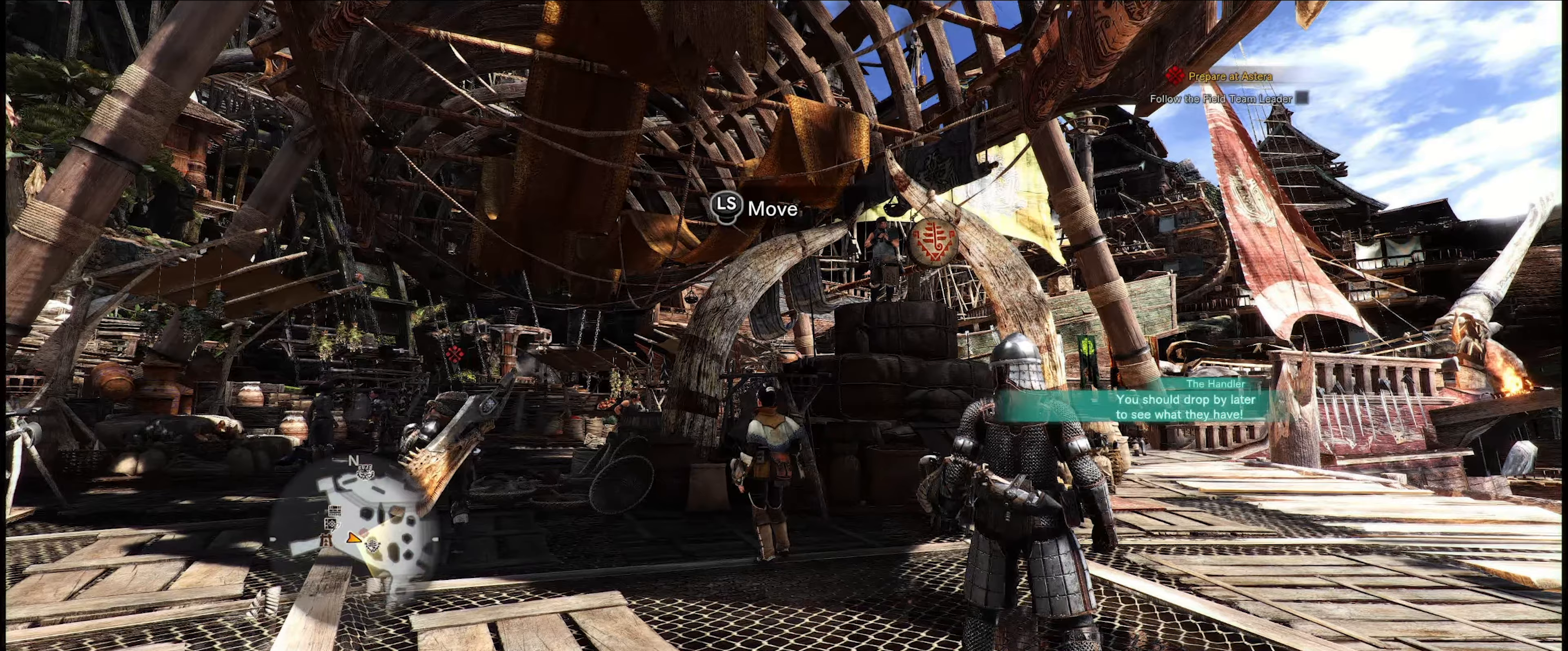
{"buttons": [], "left_stick": "up-left", "right_stick": "center", "events": [[217, "left_stick", "up-left"]]}
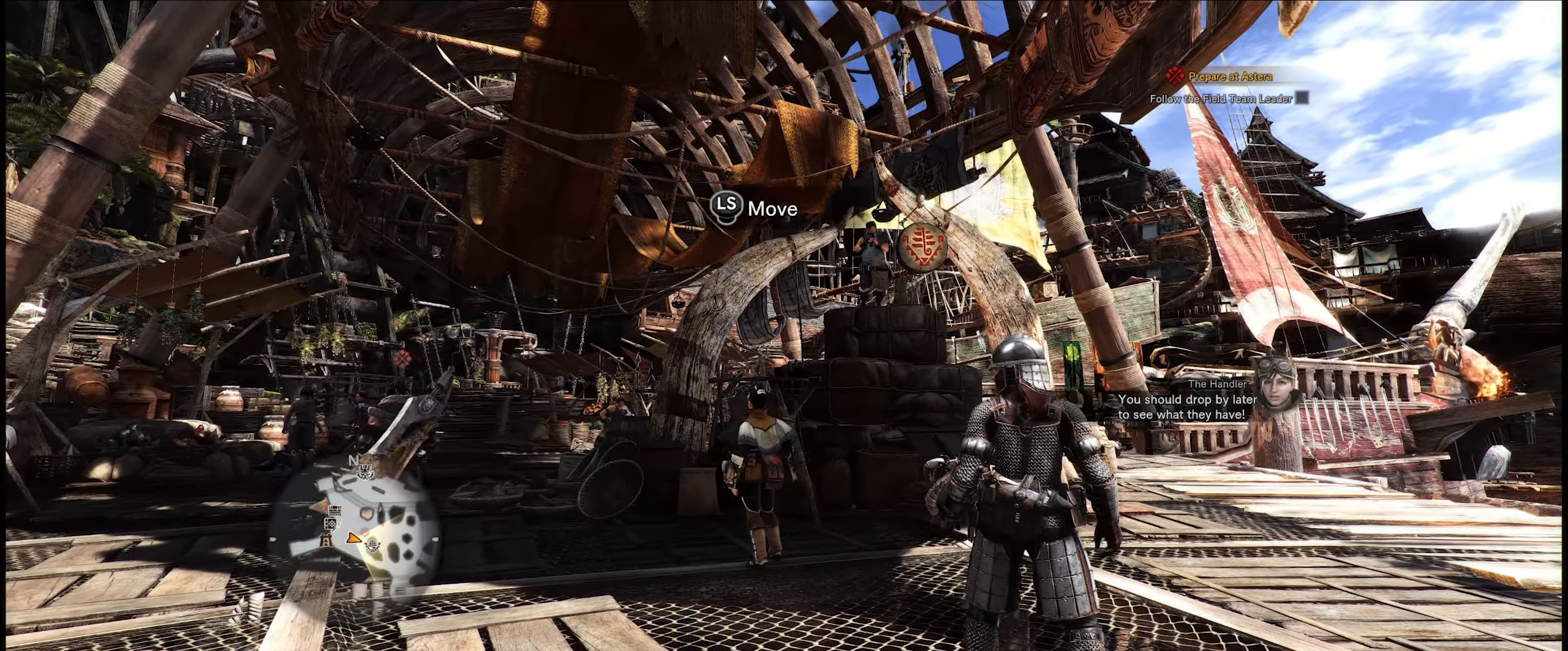
{"buttons": [], "left_stick": "up-left", "right_stick": "center", "events": []}
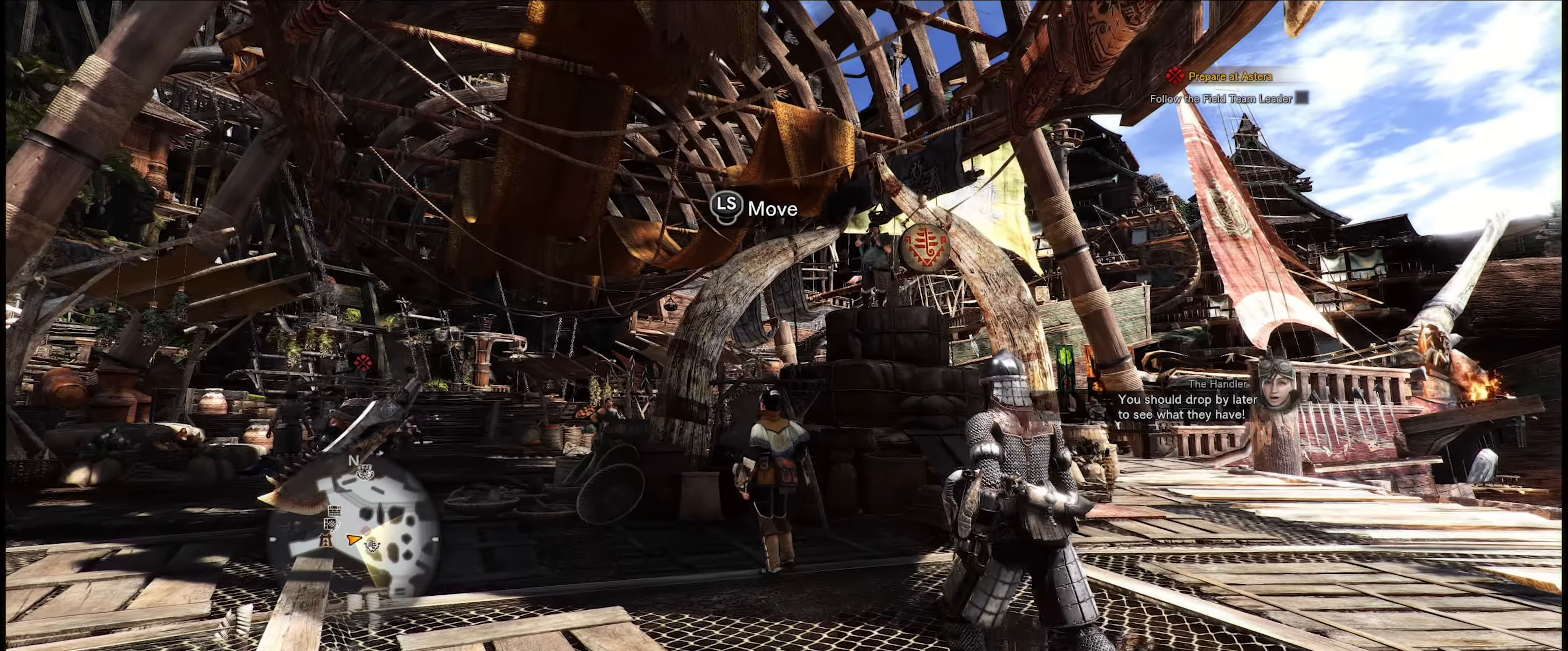
{"buttons": [], "left_stick": "up-left", "right_stick": "center", "events": []}
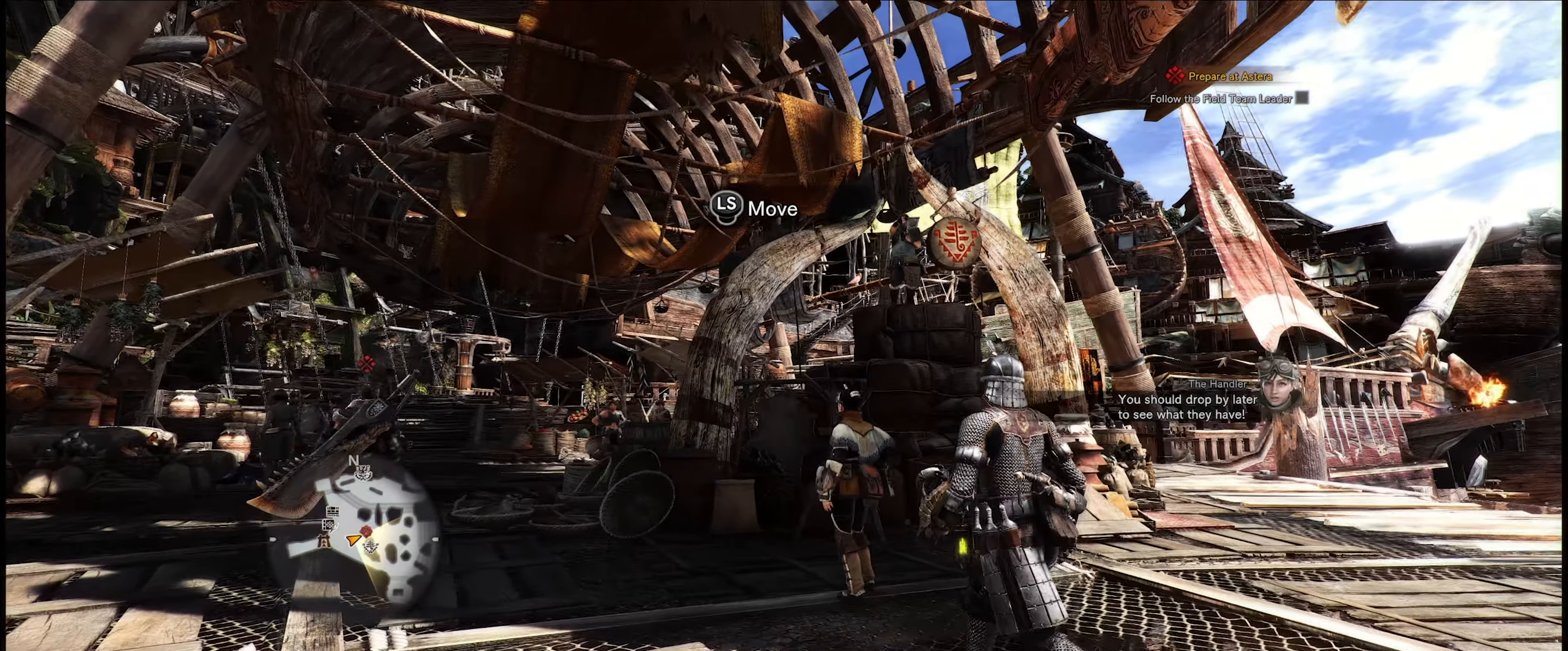
{"buttons": [], "left_stick": "up-left", "right_stick": "center", "events": []}
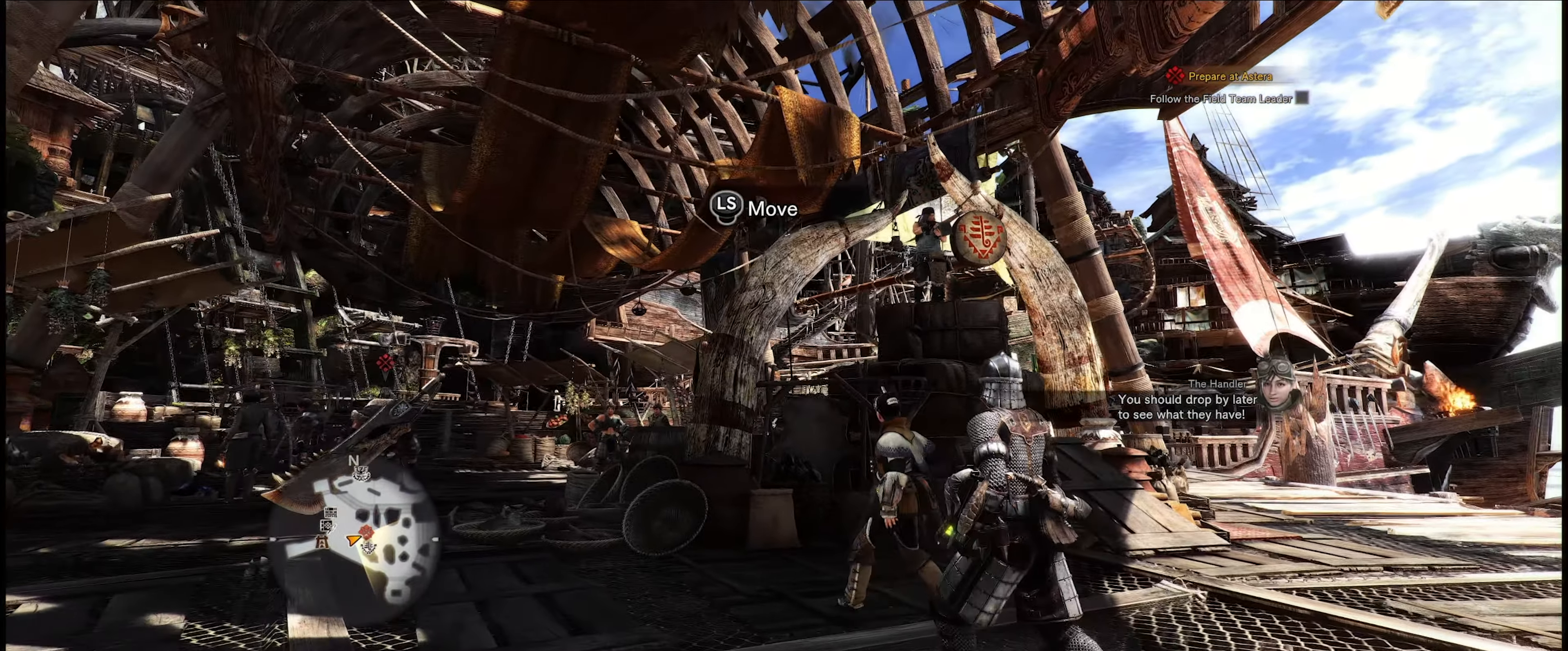
{"buttons": [], "left_stick": "up-left", "right_stick": "center", "events": []}
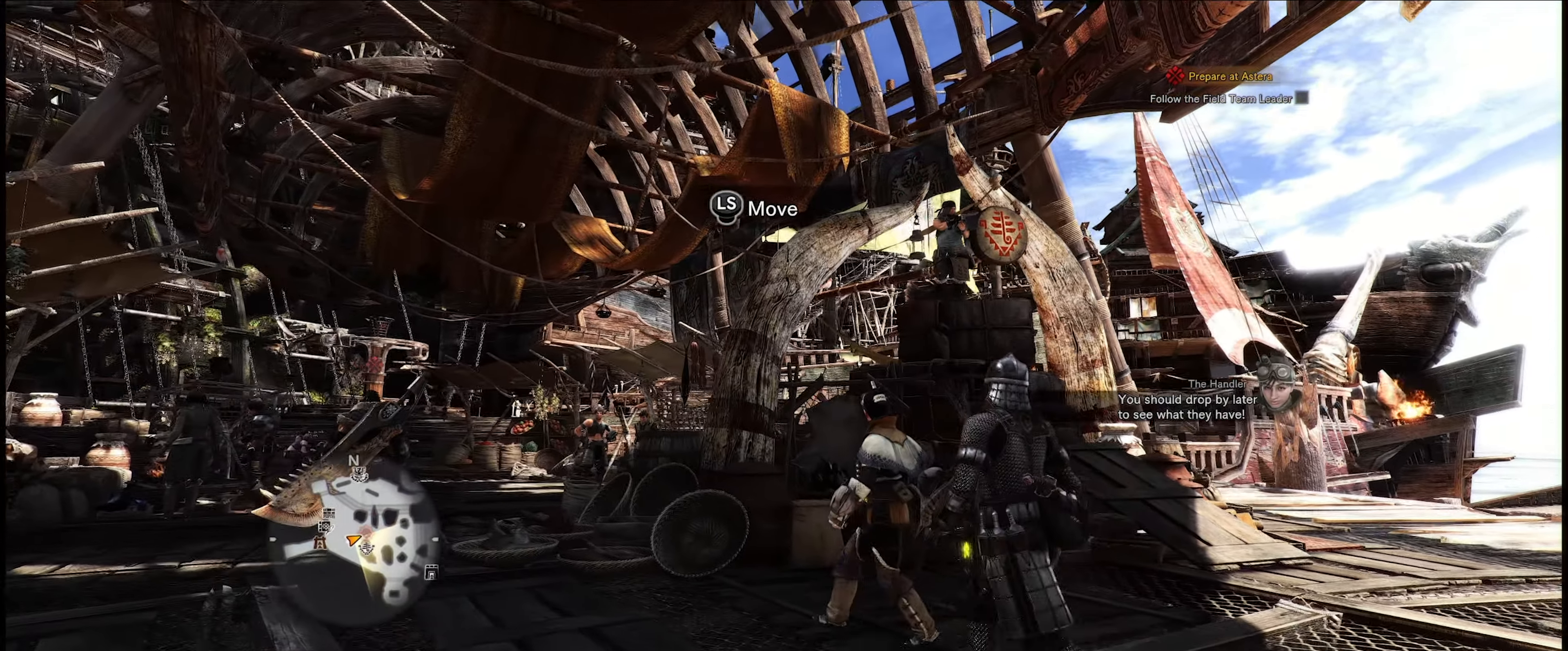
{"buttons": [], "left_stick": "up-left", "right_stick": "center", "events": []}
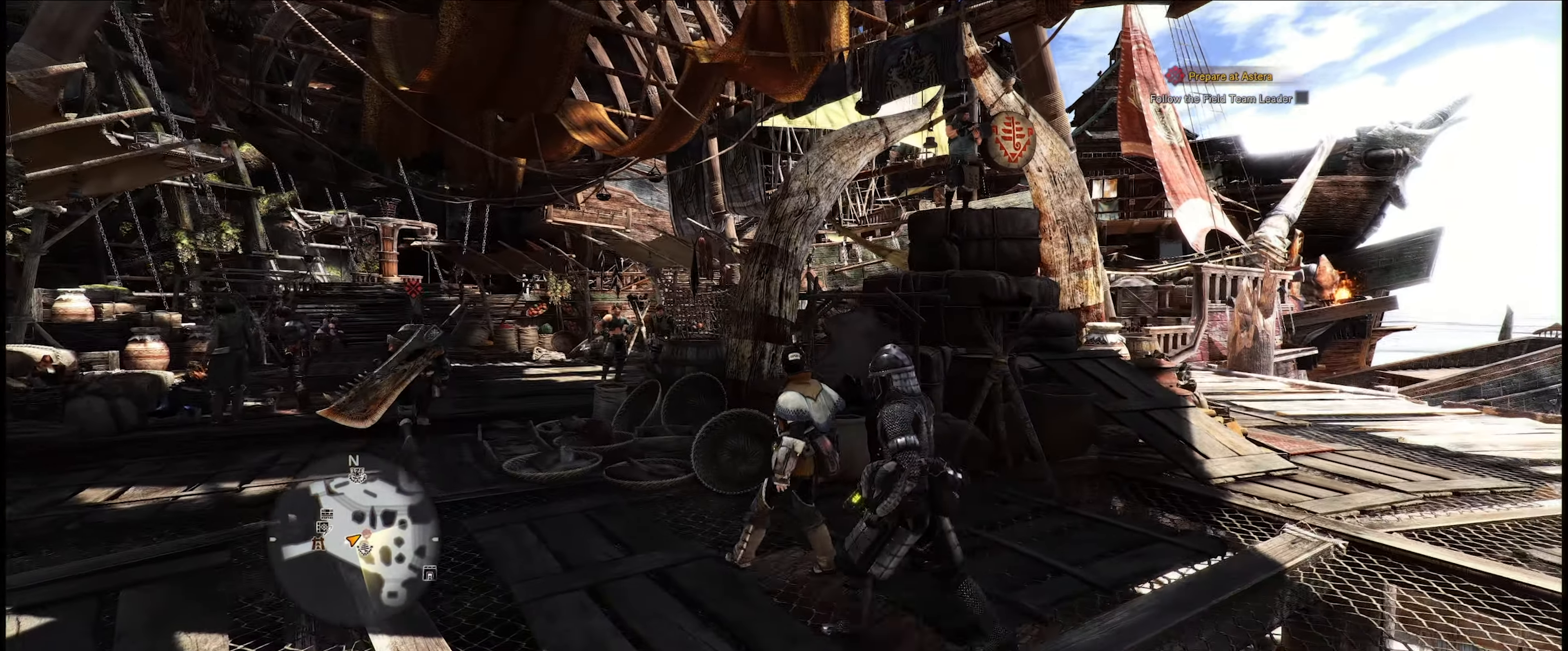
{"buttons": [], "left_stick": "up-left", "right_stick": "center", "events": []}
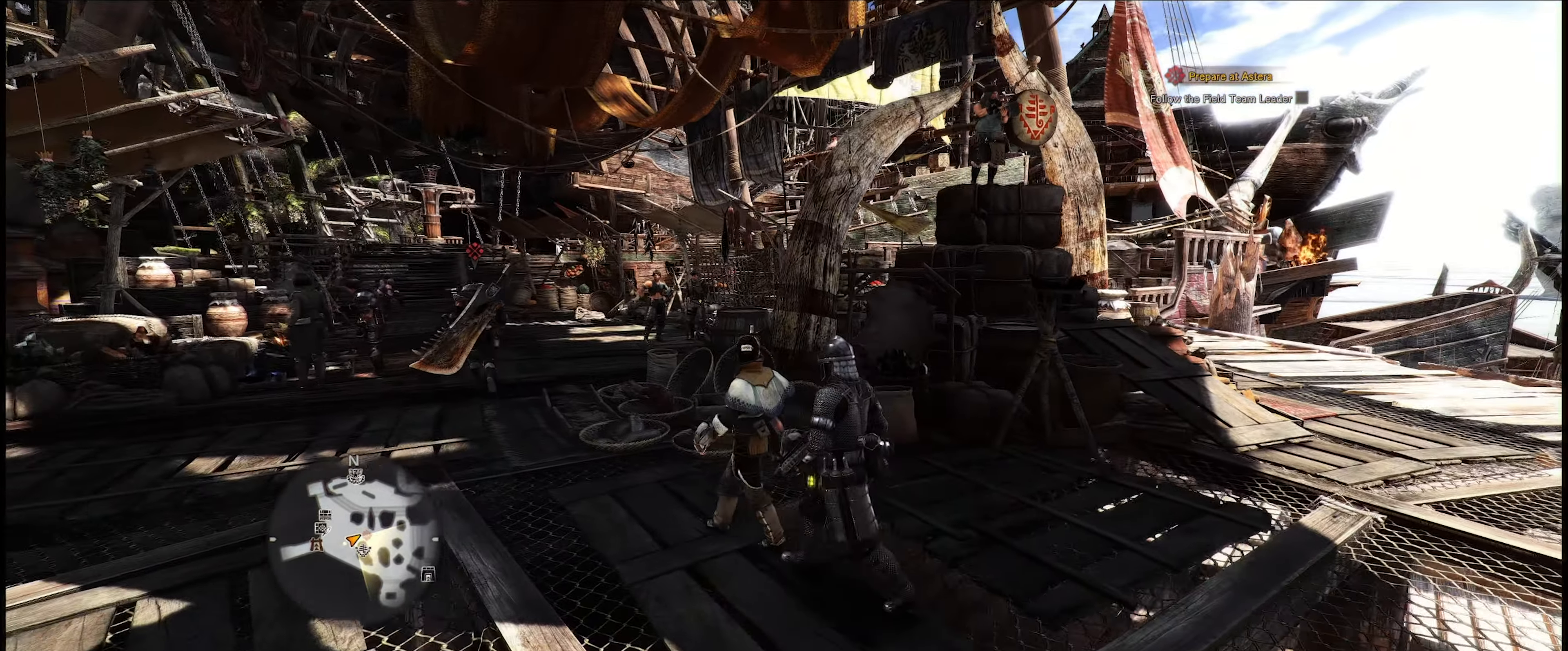
{"buttons": [], "left_stick": "up-left", "right_stick": "center", "events": []}